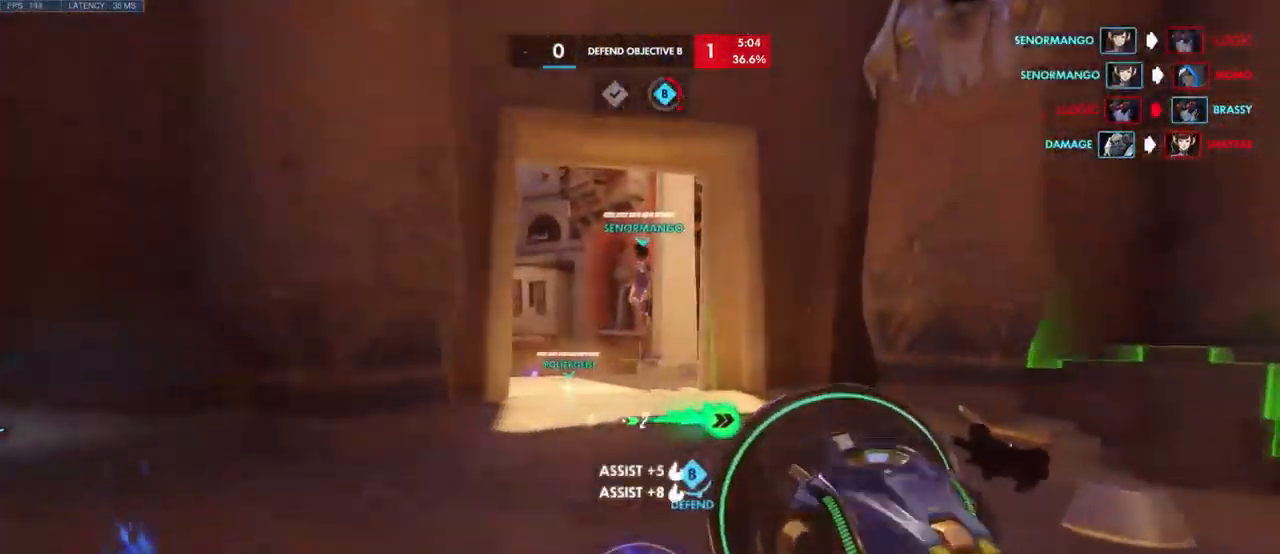
Gameplay with keyboard and mouse; each line is a JSON object with the keys and mouse buttons held at the frame after it. "events" lists presses ("down") and releases ("up") of "a", "ctrl", "d", "e", "q", "s", "shift", "space", "w", "mouse_left", "mouse_wheel", "mouse_right", "mouse_mb4" and "mouse_mb5" between this image and that frame as [ms after this image, input, new state], when the widget could be followed in between. "mouse_left", "mouse_wheel", "mouse_right", "mouse_mb4", "mouse_mb5" = the "left", "wheel", "right", "mb4", "mb5" buttons of the "mouse" list. No other keys are recorded. "wheel" means that the mouse wheel is clicked or scrolled. Mouse movement is not recorded.
{"keys": ["w"], "mouse": [], "events": [[16, "e", "up"], [183, "a", "up"]]}
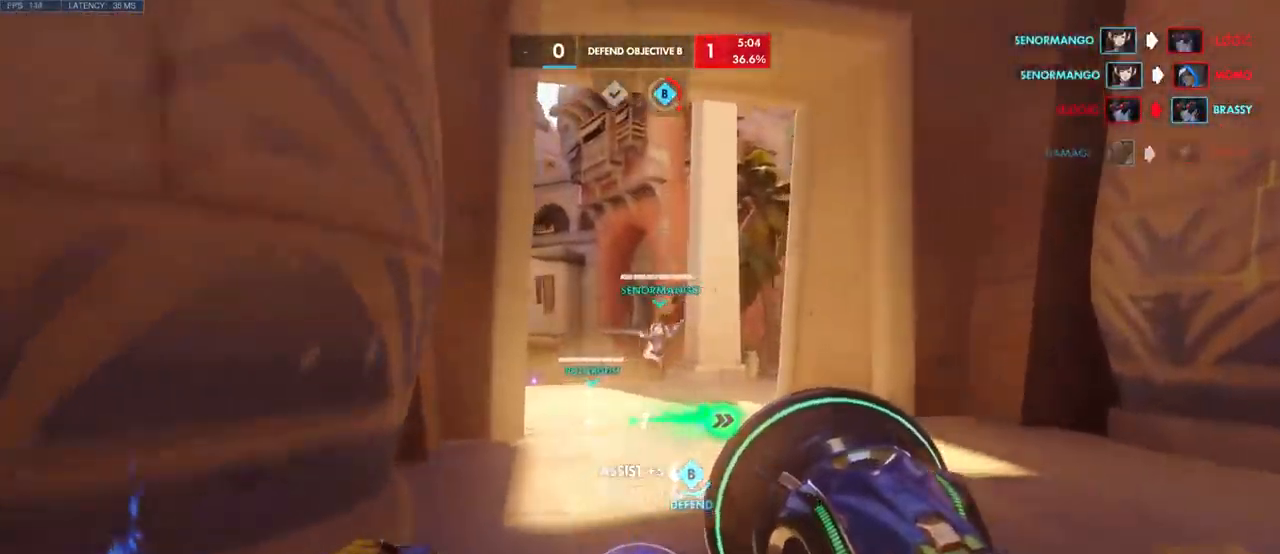
{"keys": ["w"], "mouse": [], "events": []}
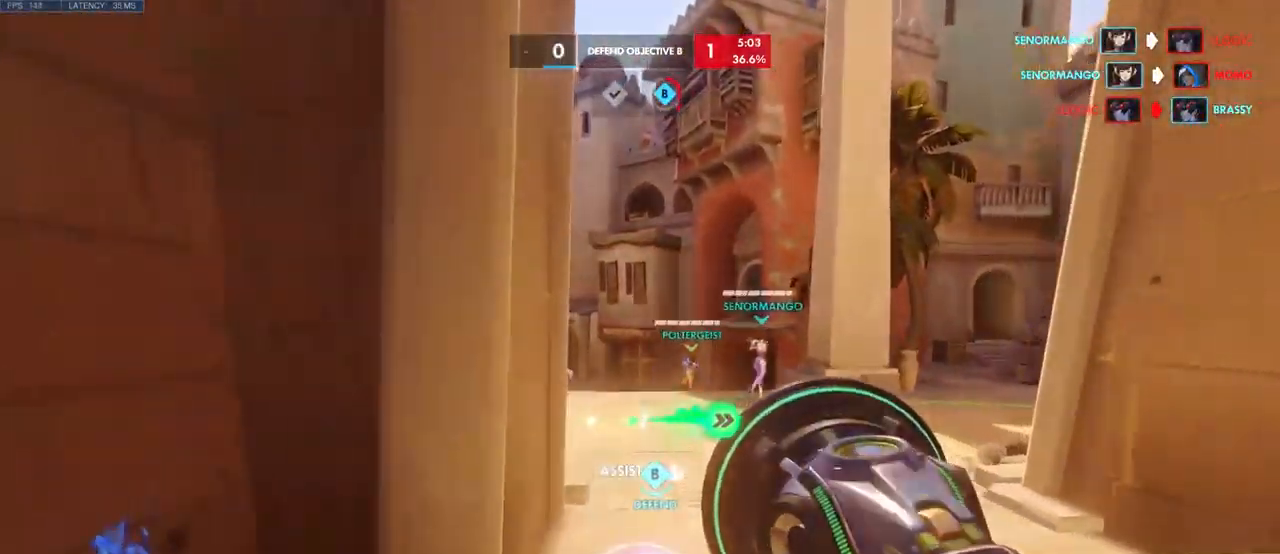
{"keys": ["d"], "mouse": [], "events": [[283, "d", "down"], [333, "w", "up"]]}
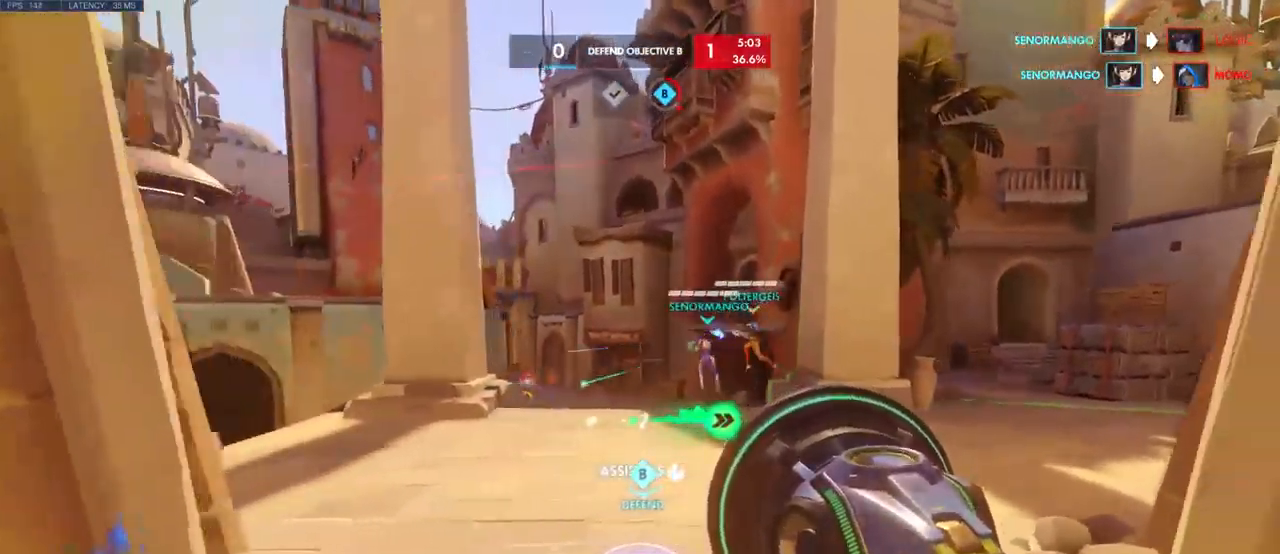
{"keys": ["a", "w"], "mouse": [], "events": [[66, "s", "down"], [150, "d", "up"], [166, "a", "down"], [350, "s", "up"], [466, "w", "down"]]}
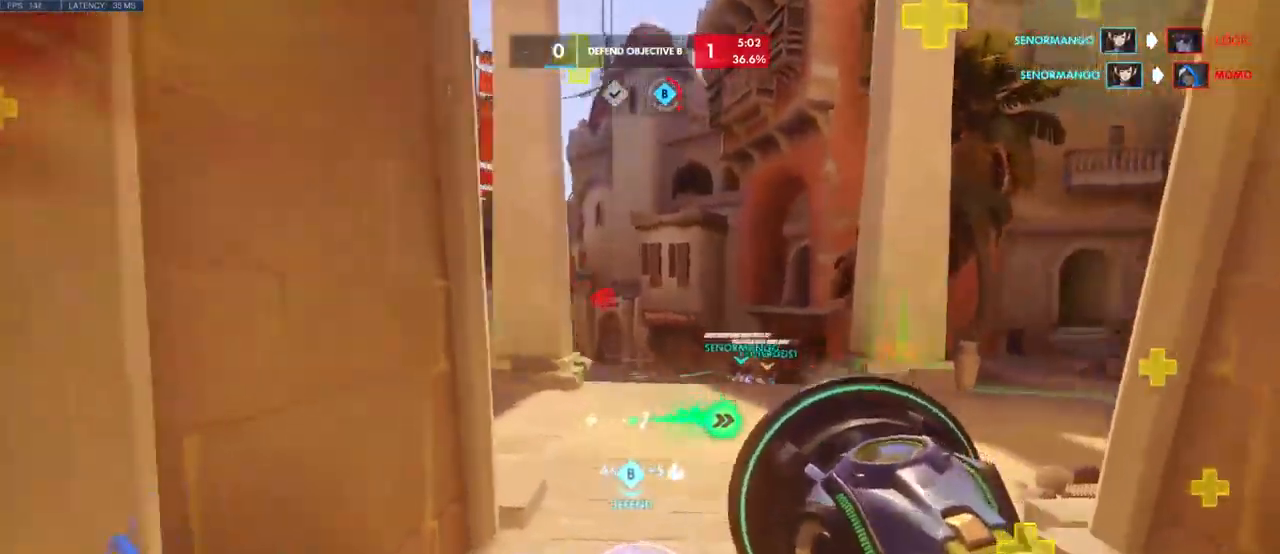
{"keys": ["w"], "mouse": [], "events": [[100, "a", "up"]]}